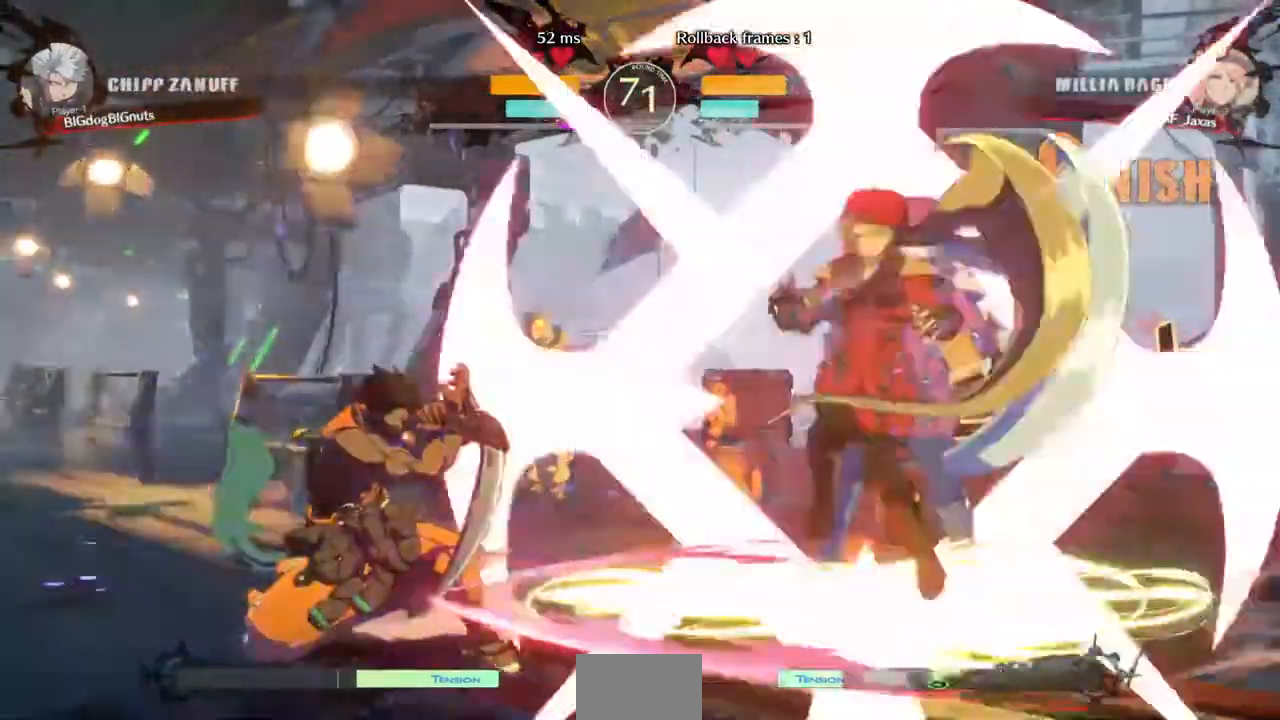
Gameplay with a controller (arcade stick); each line is a JSON object with the inputs held at the frame after it. "events" lists button and stick changes between this image and that frame as [ms after this image, input, new state], when the widget could be followed in between. Not read: L3 R3 SELECT START.
{"buttons": [], "events": [[120, "CIRCLE", "up"], [120, "L1", "up"], [320, "DPAD_LEFT", "up"]]}
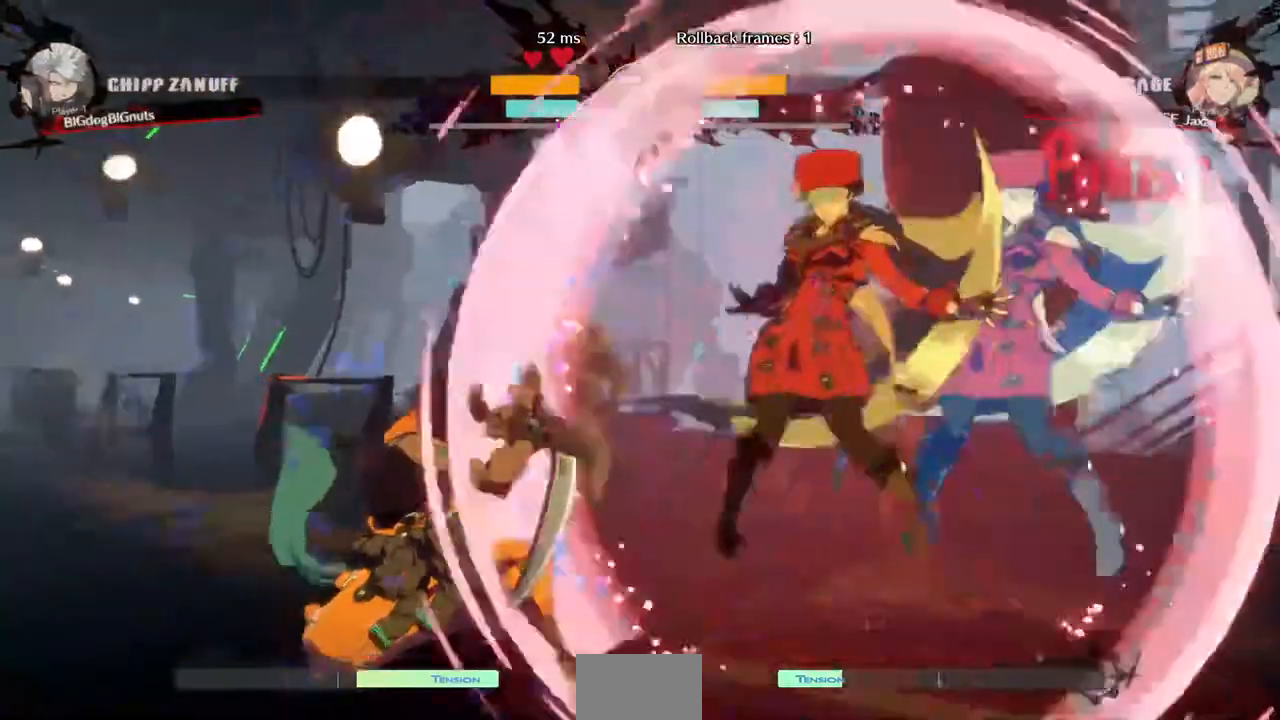
{"buttons": [], "events": [[240, "DPAD_LEFT", "down"], [240, "SQUARE", "down"], [400, "SQUARE", "up"], [520, "DPAD_LEFT", "up"]]}
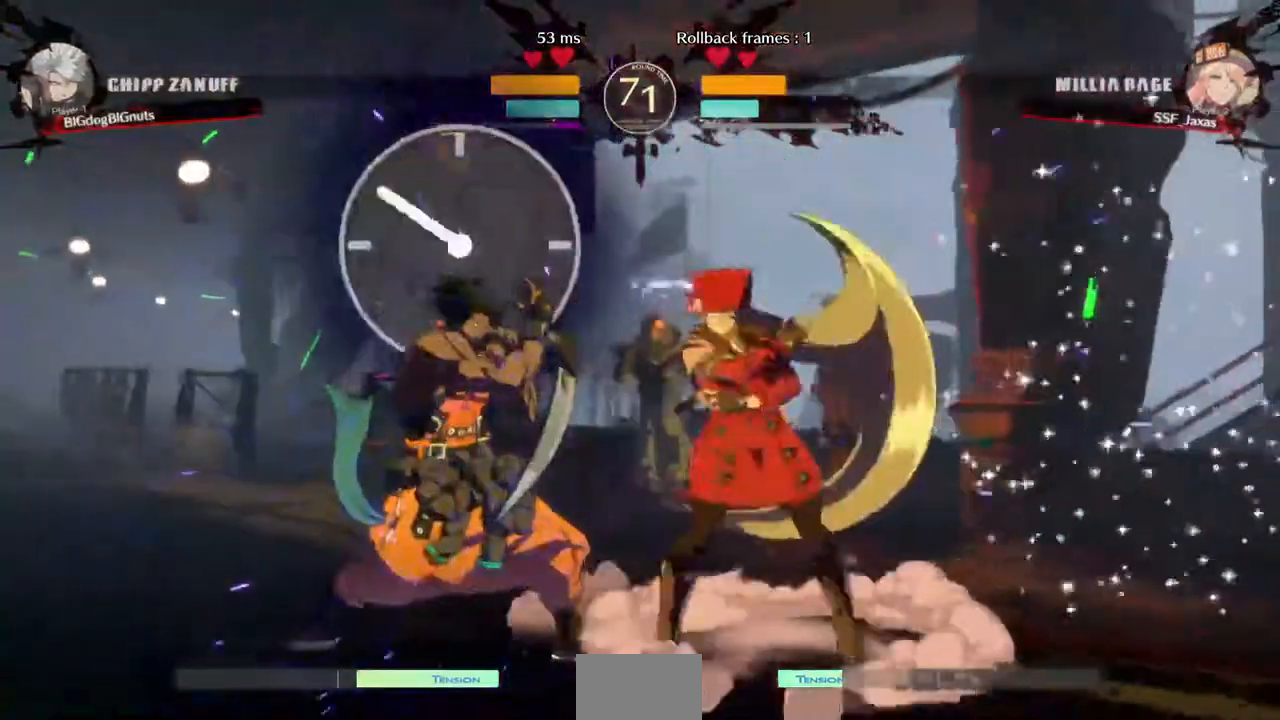
{"buttons": [], "events": [[160, "DPAD_LEFT", "down"], [240, "TRIANGLE", "down"], [320, "DPAD_LEFT", "up"], [360, "TRIANGLE", "up"]]}
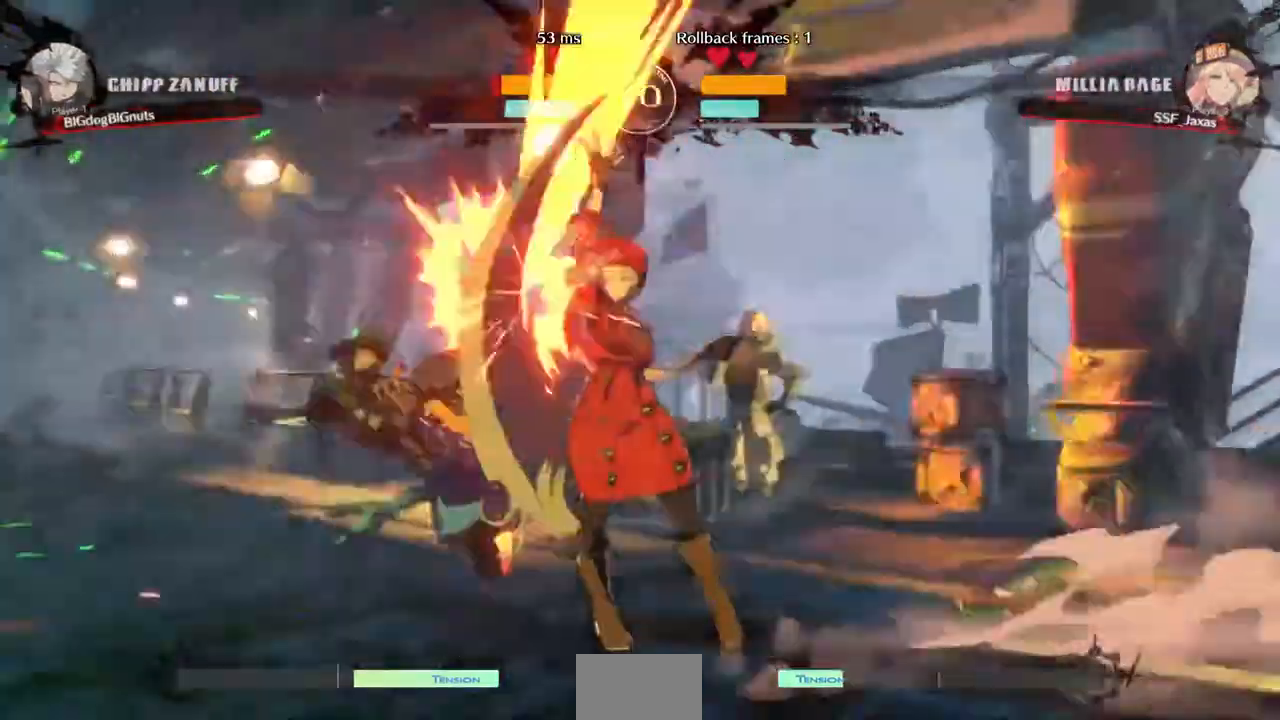
{"buttons": ["R1", "DPAD_DOWN"], "events": [[440, "DPAD_DOWN", "down"], [520, "R1", "down"]]}